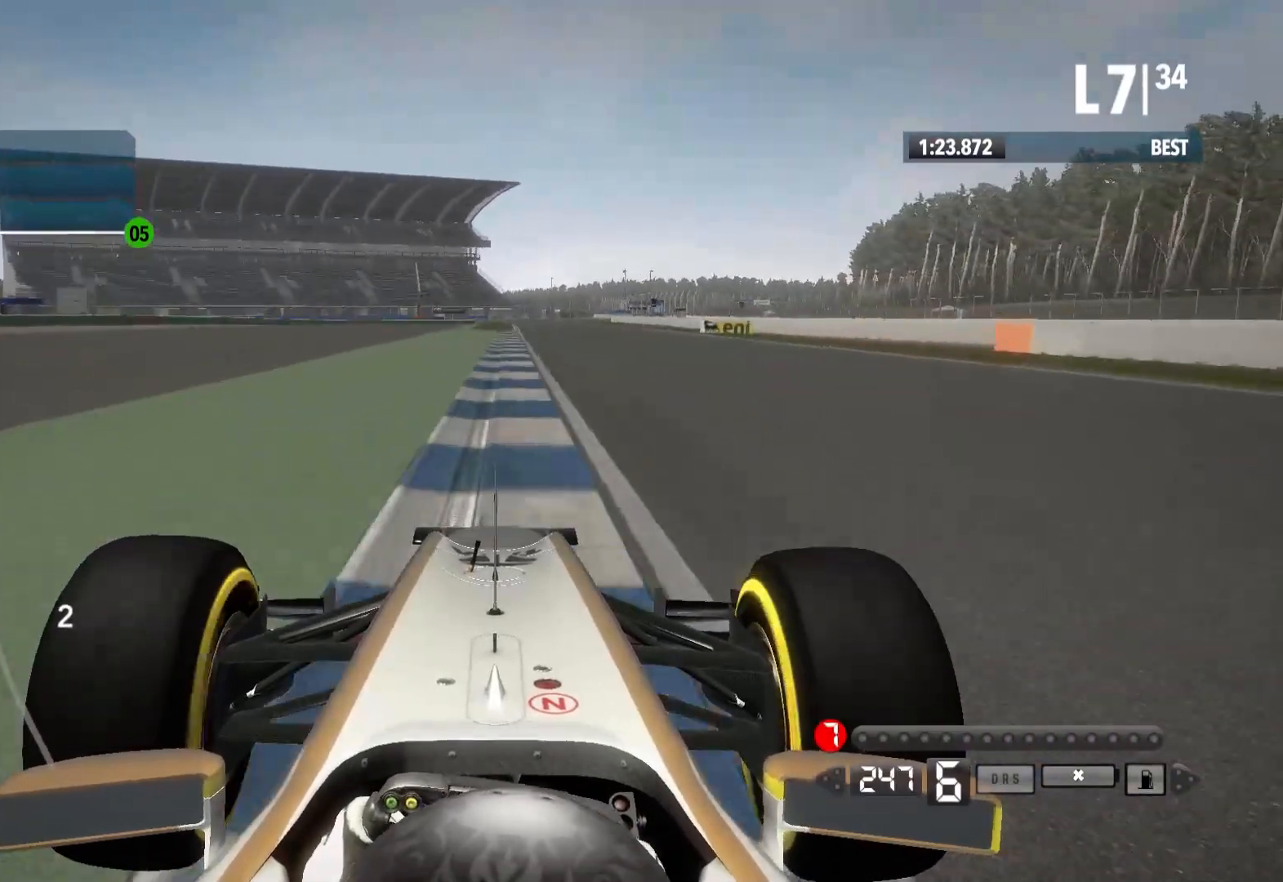
Gameplay with a controller (Xbox layout); each line is a JSON object with the inputs held at the frame after it (dt_ms = milliseconds from this image to that frame). "events" lists button and stick changes between this image and that frame as [ms after this image, input, new state], when the widget could be followed in between. Not read: R2.
{"dt_ms": 500, "buttons": [], "left_stick": "center", "right_stick": "center", "events": [[433, "left_stick", "center"]]}
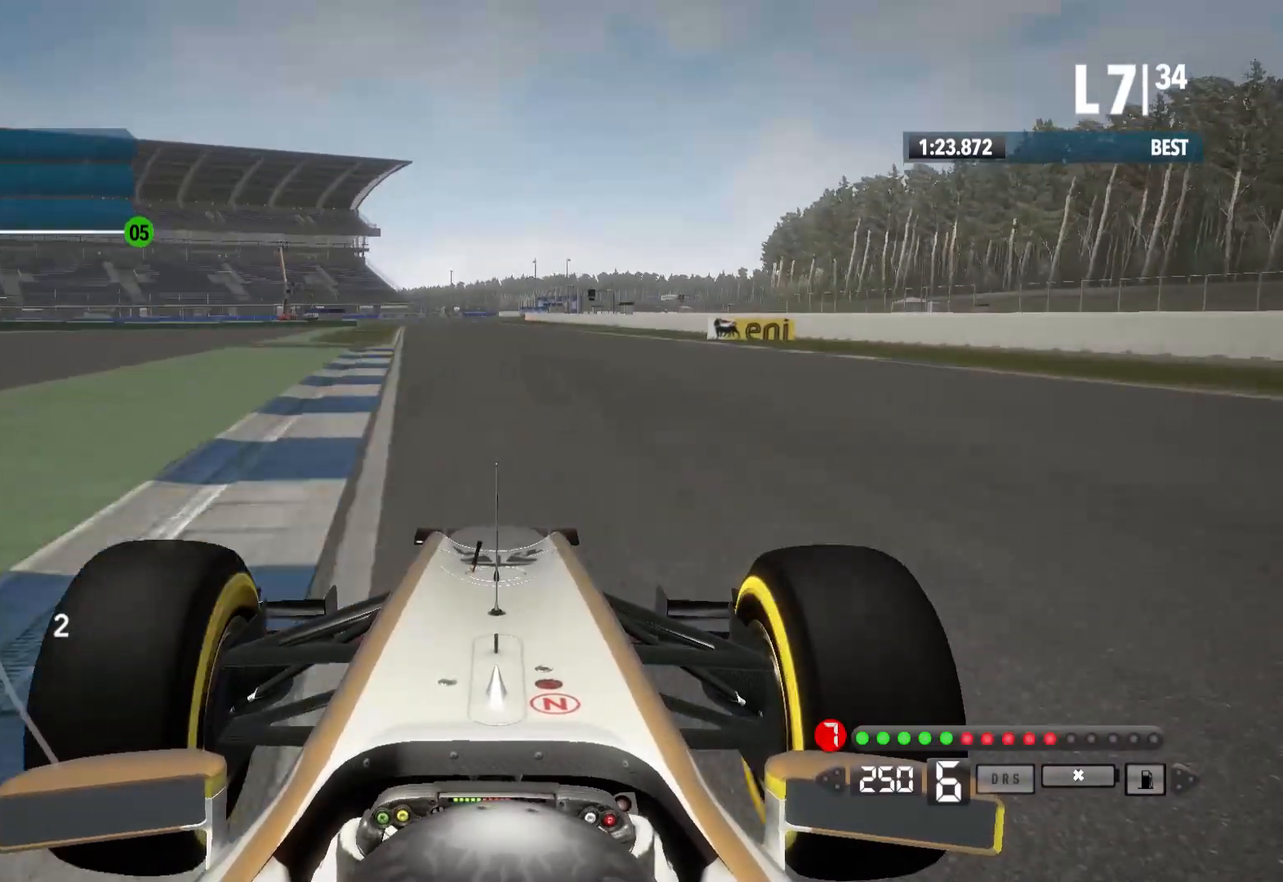
{"dt_ms": 500, "buttons": [], "left_stick": "center", "right_stick": "center", "events": []}
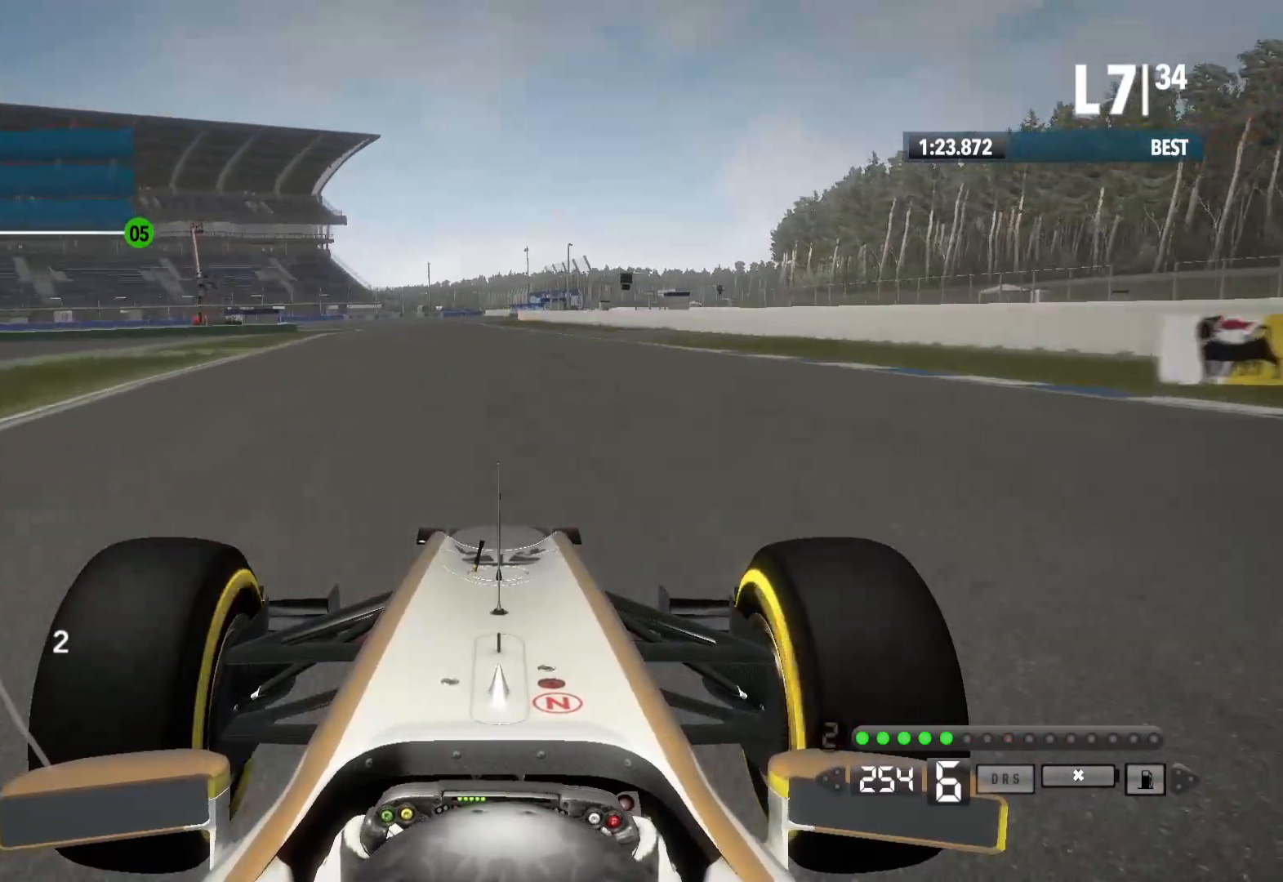
{"dt_ms": 500, "buttons": ["L2"], "left_stick": "center", "right_stick": "center", "events": [[350, "L2", "down"]]}
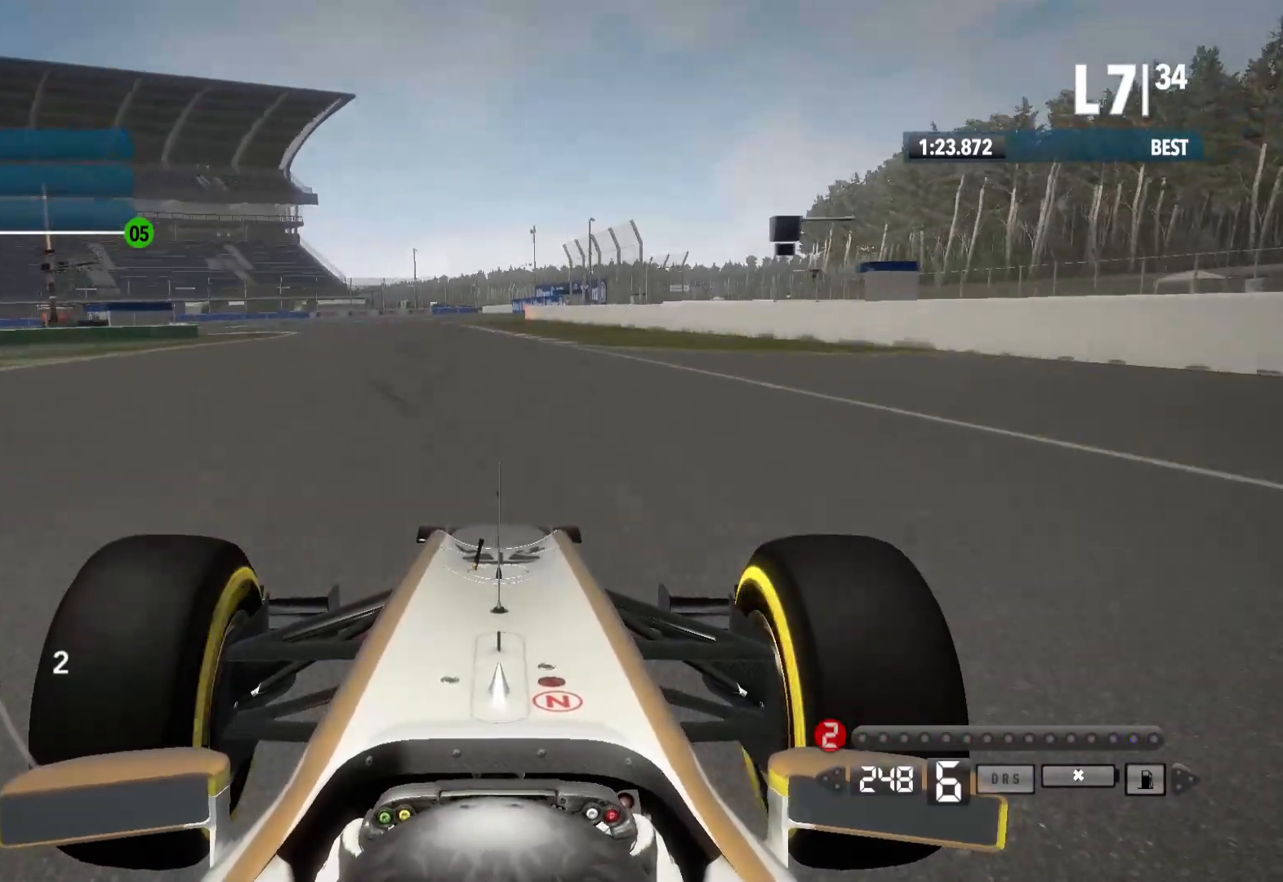
{"dt_ms": 500, "buttons": ["X", "L2"], "left_stick": "left", "right_stick": "center", "events": [[33, "X", "down"], [83, "left_stick", "left"], [117, "X", "up"], [233, "X", "down"], [350, "X", "up"], [467, "X", "down"]]}
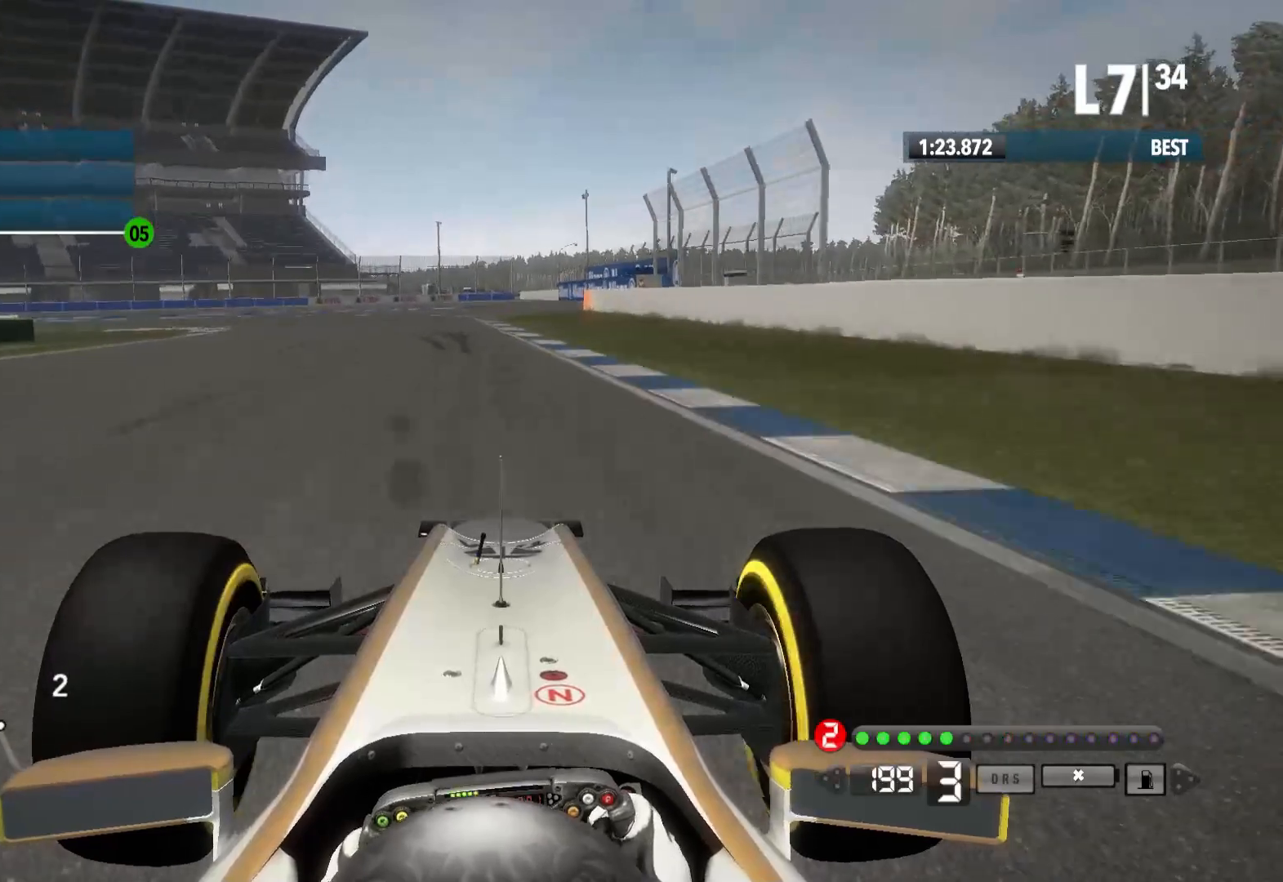
{"dt_ms": 500, "buttons": ["L2"], "left_stick": "left", "right_stick": "center", "events": [[100, "X", "up"], [350, "X", "down"], [467, "X", "up"]]}
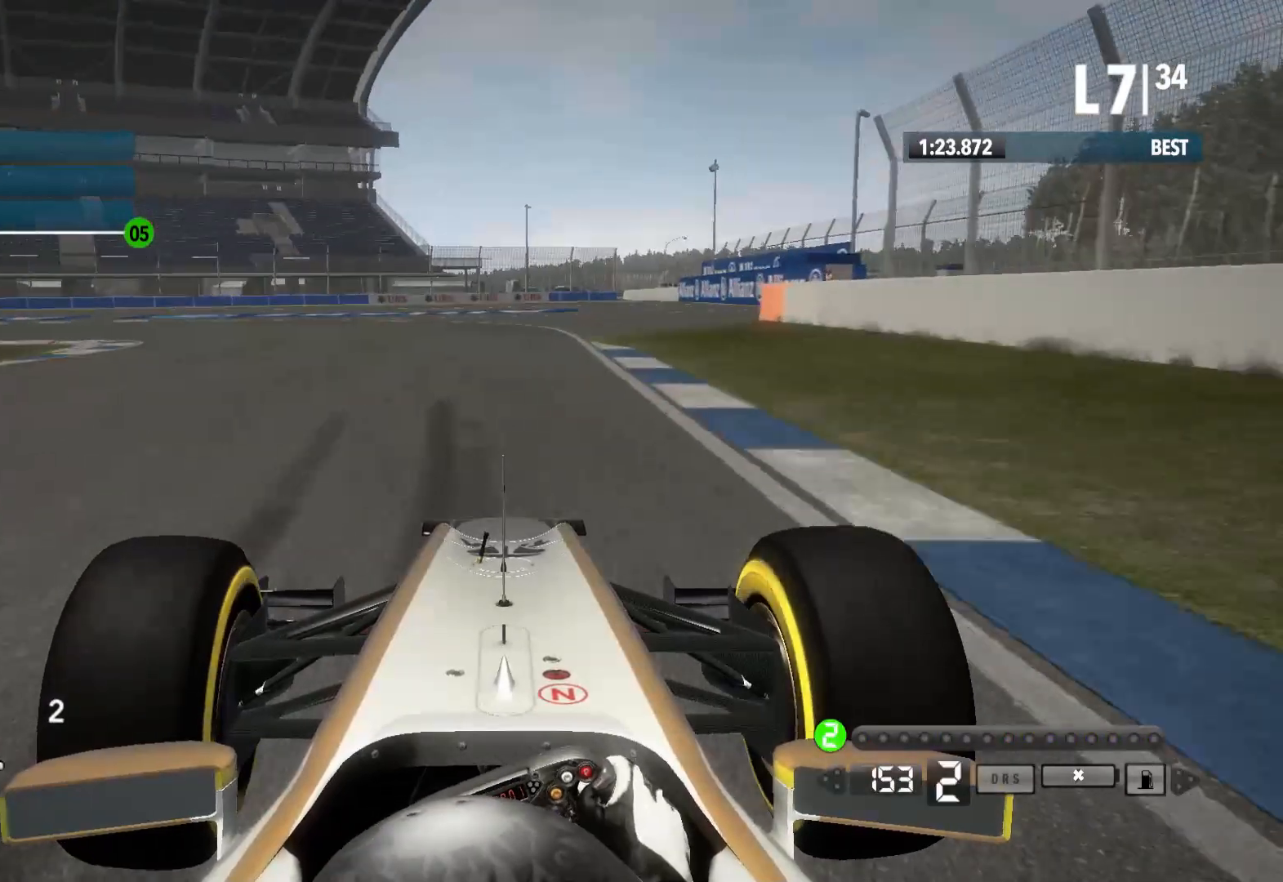
{"dt_ms": 500, "buttons": ["L2"], "left_stick": "left", "right_stick": "center", "events": []}
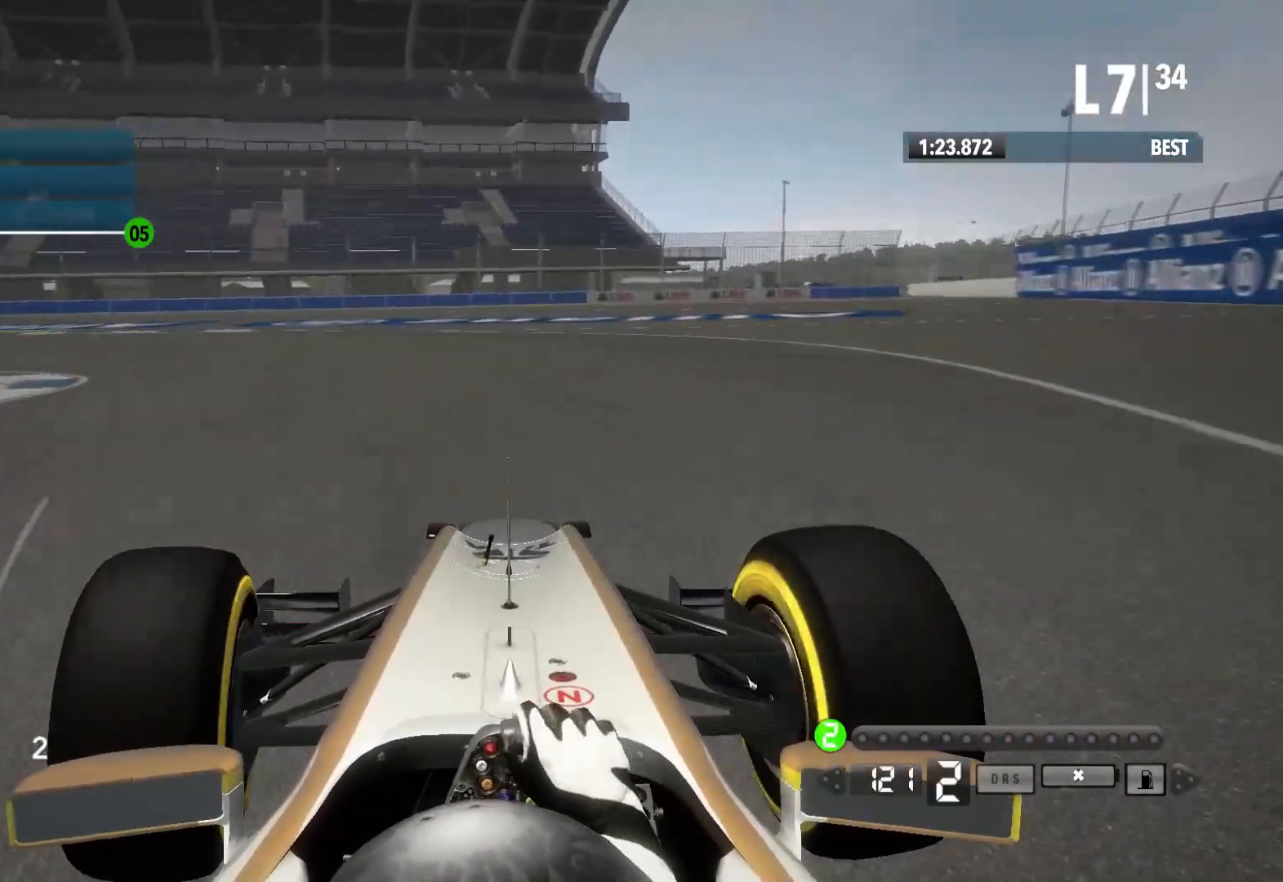
{"dt_ms": 500, "buttons": [], "left_stick": "left", "right_stick": "center", "events": [[333, "L2", "up"]]}
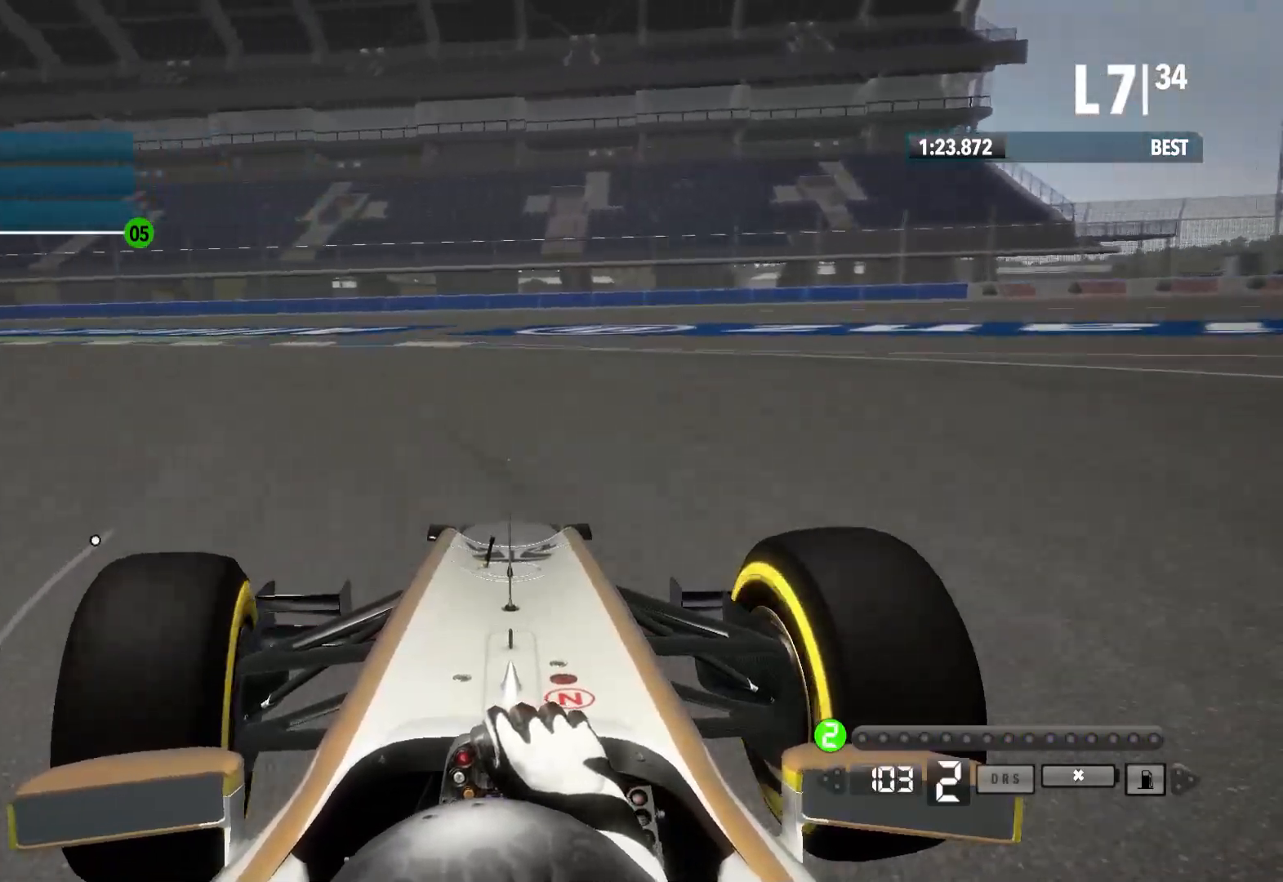
{"dt_ms": 500, "buttons": [], "left_stick": "left", "right_stick": "center", "events": []}
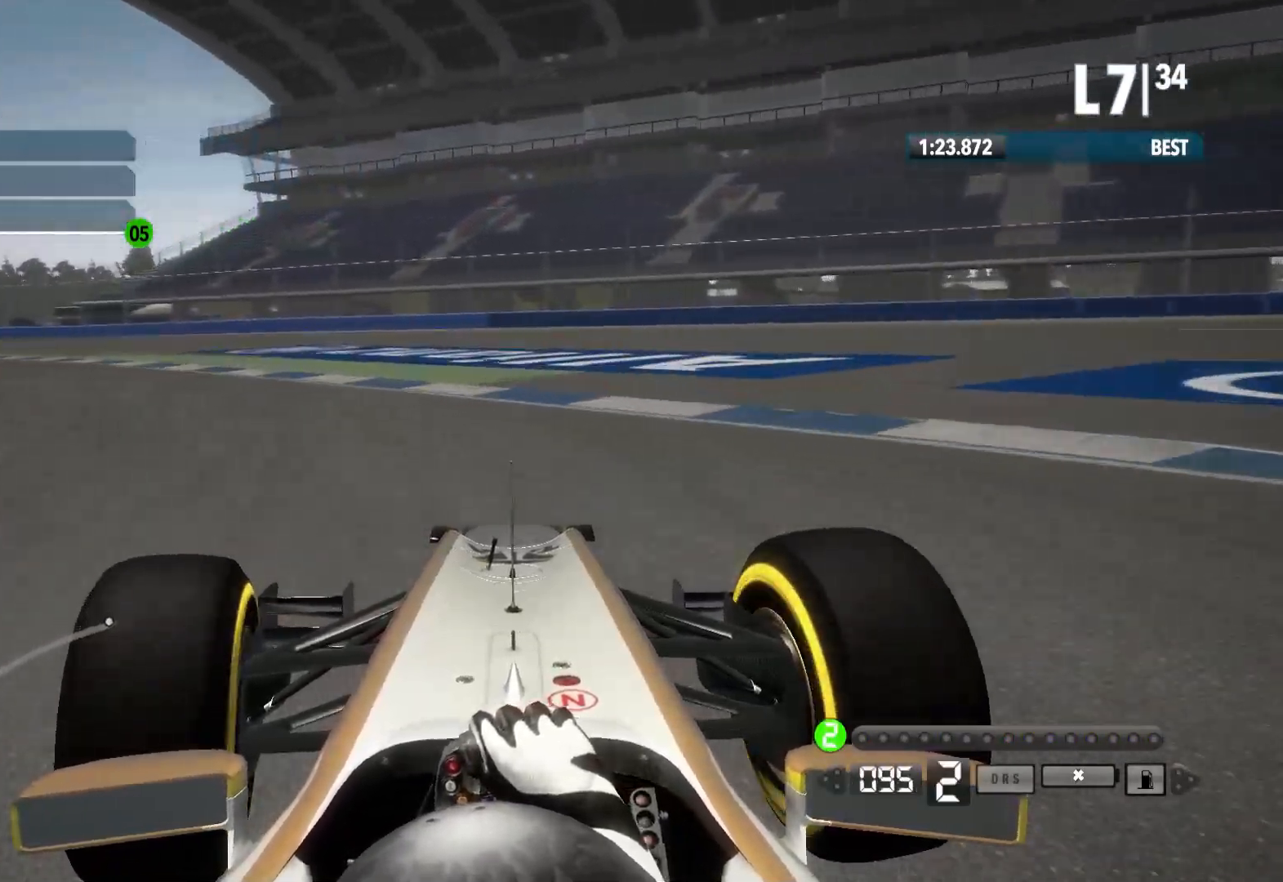
{"dt_ms": 500, "buttons": [], "left_stick": "left", "right_stick": "center", "events": []}
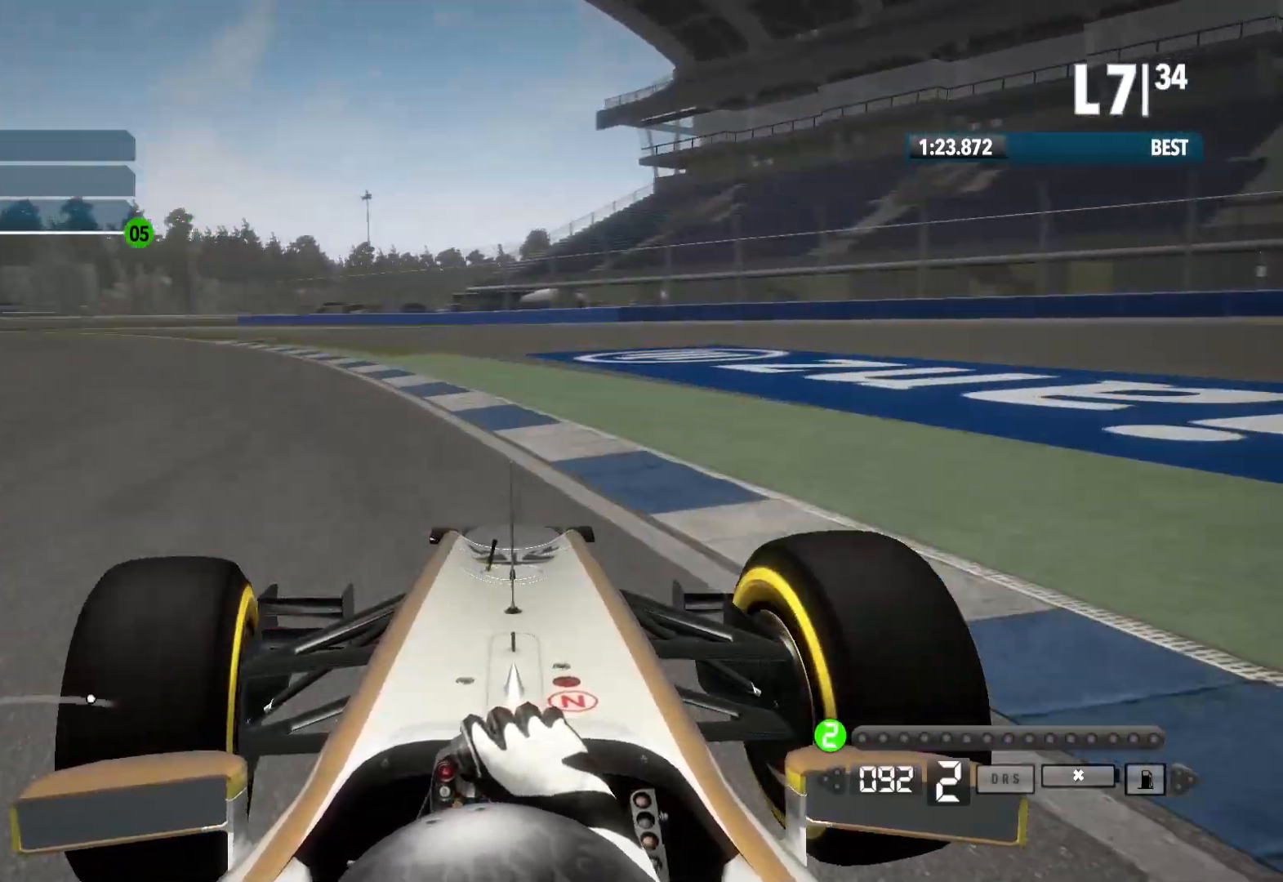
{"dt_ms": 500, "buttons": [], "left_stick": "left", "right_stick": "center", "events": []}
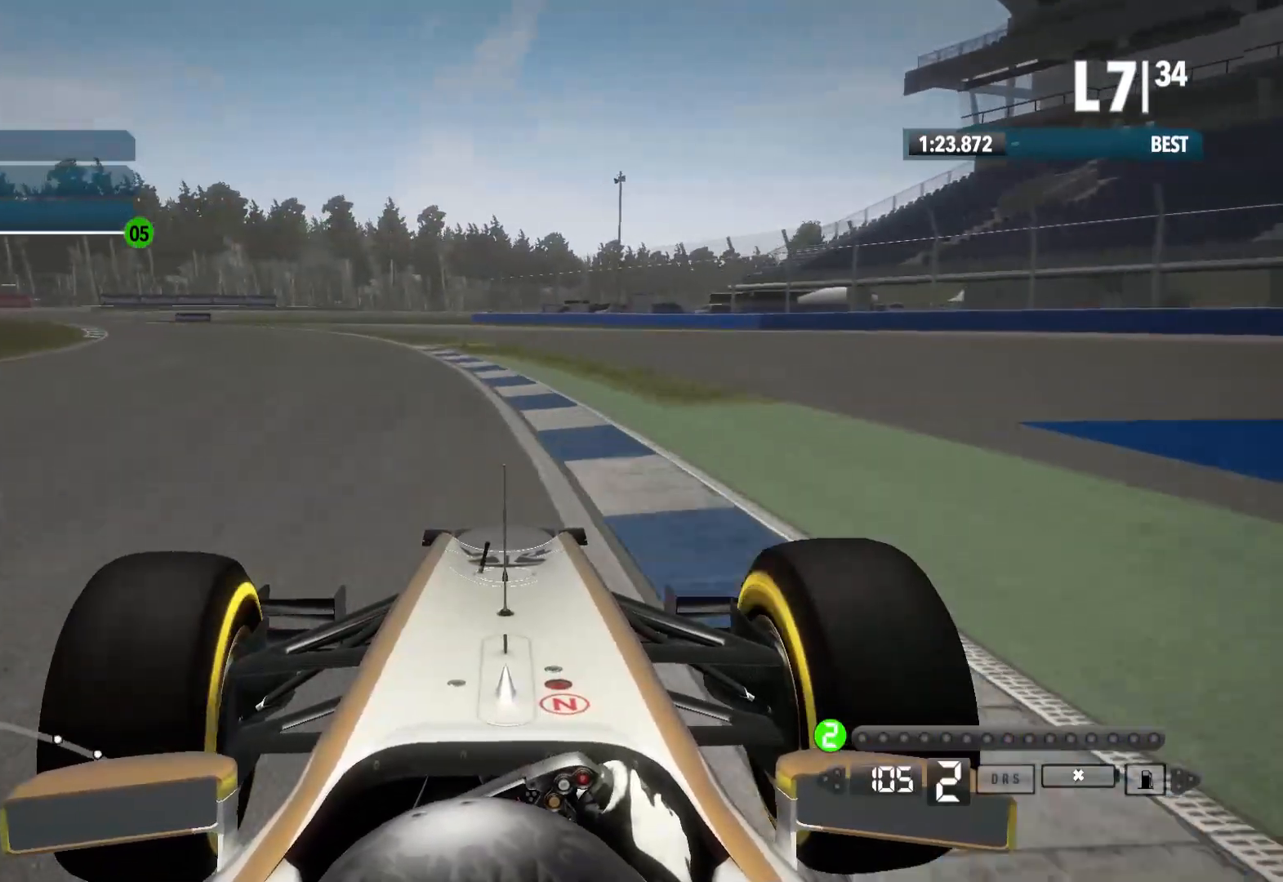
{"dt_ms": 500, "buttons": [], "left_stick": "left", "right_stick": "center", "events": []}
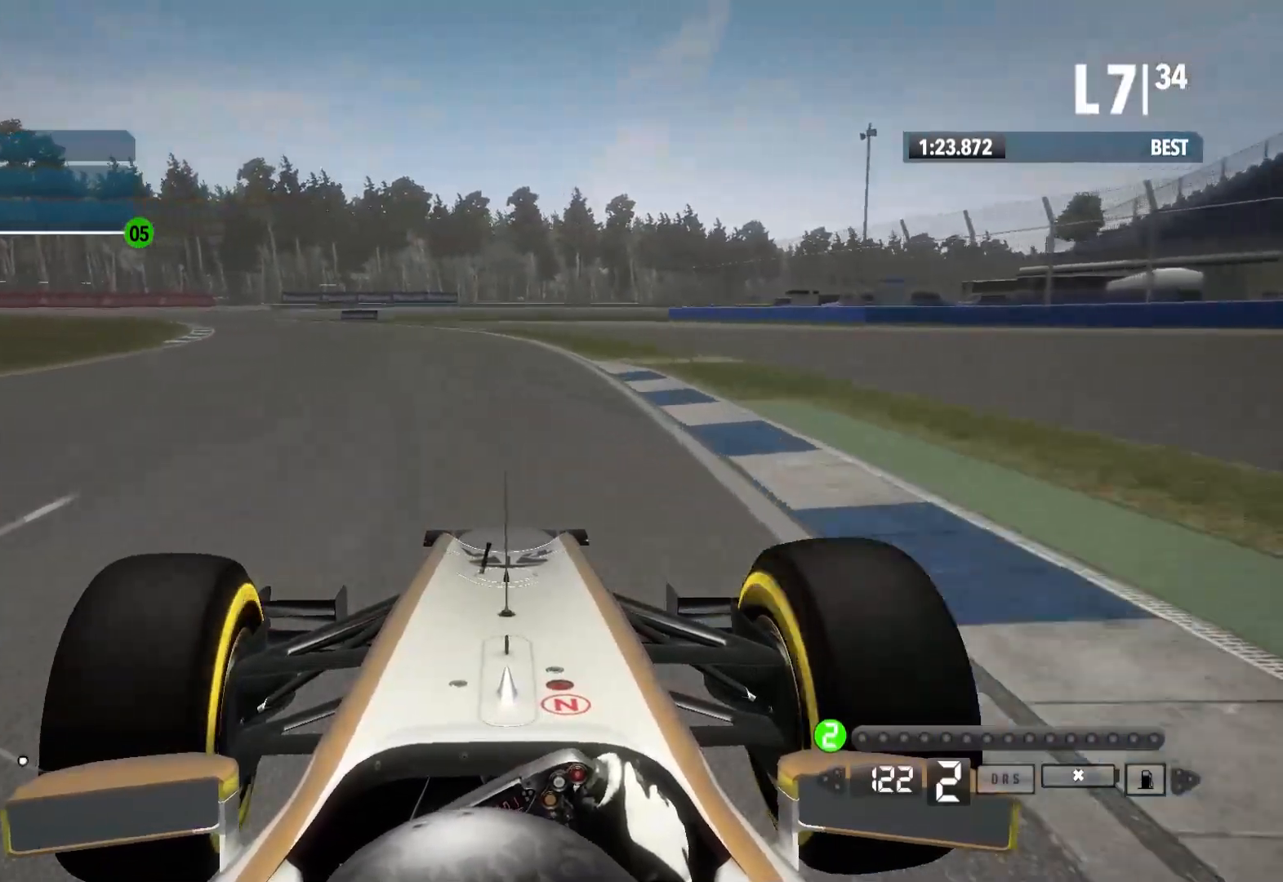
{"dt_ms": 500, "buttons": [], "left_stick": "left", "right_stick": "center", "events": []}
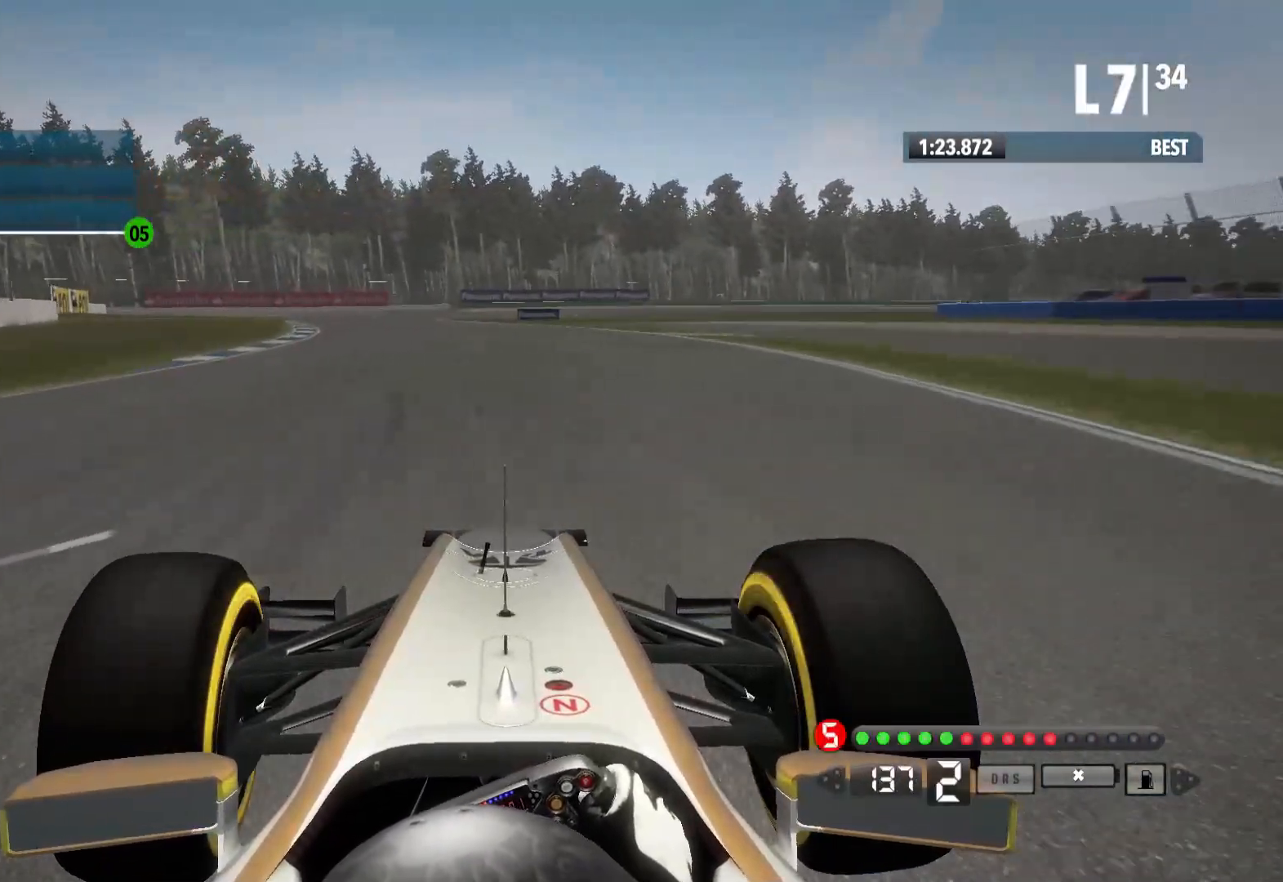
{"dt_ms": 500, "buttons": [], "left_stick": "left", "right_stick": "center", "events": [[83, "A", "down"], [200, "A", "up"]]}
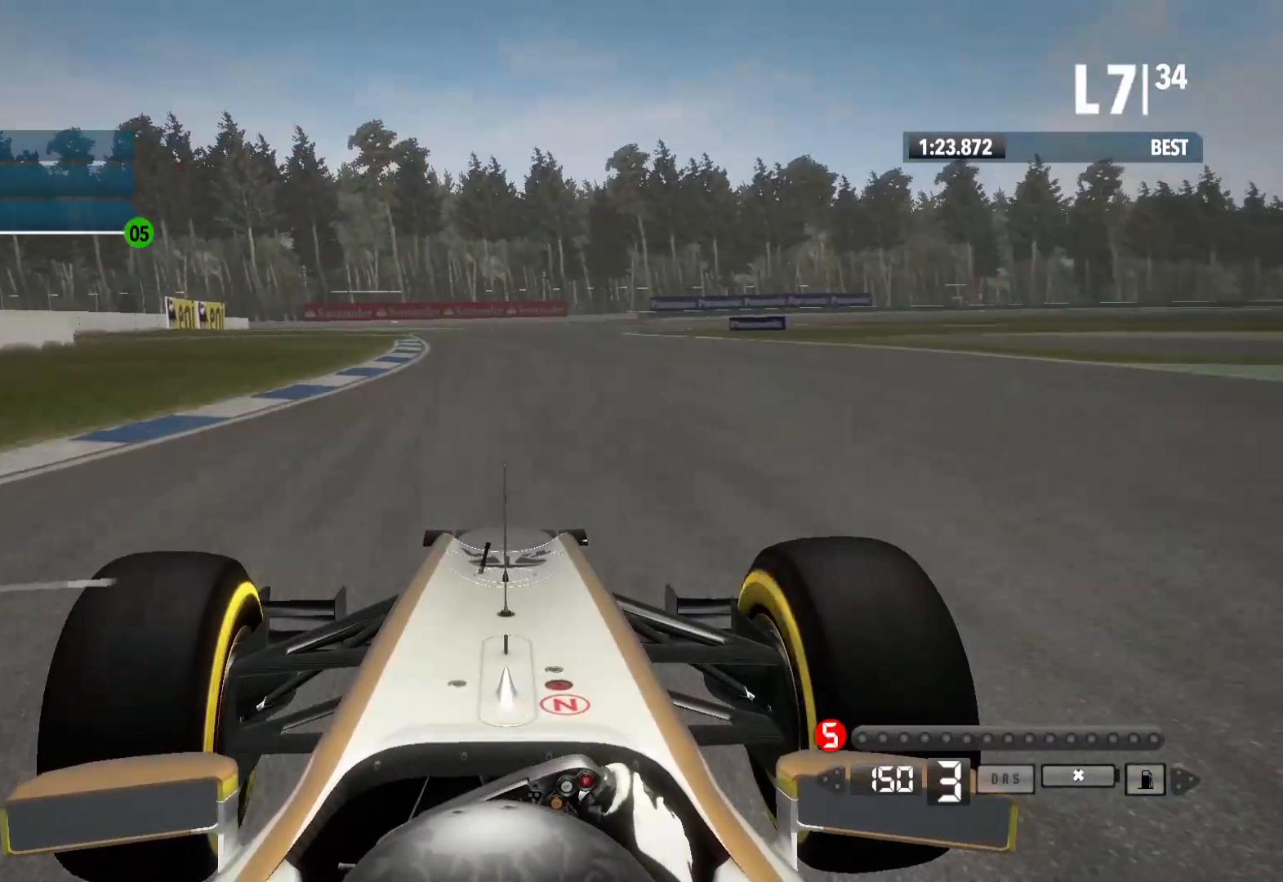
{"dt_ms": 500, "buttons": [], "left_stick": "right", "right_stick": "center", "events": [[250, "left_stick", "center"], [350, "left_stick", "right"]]}
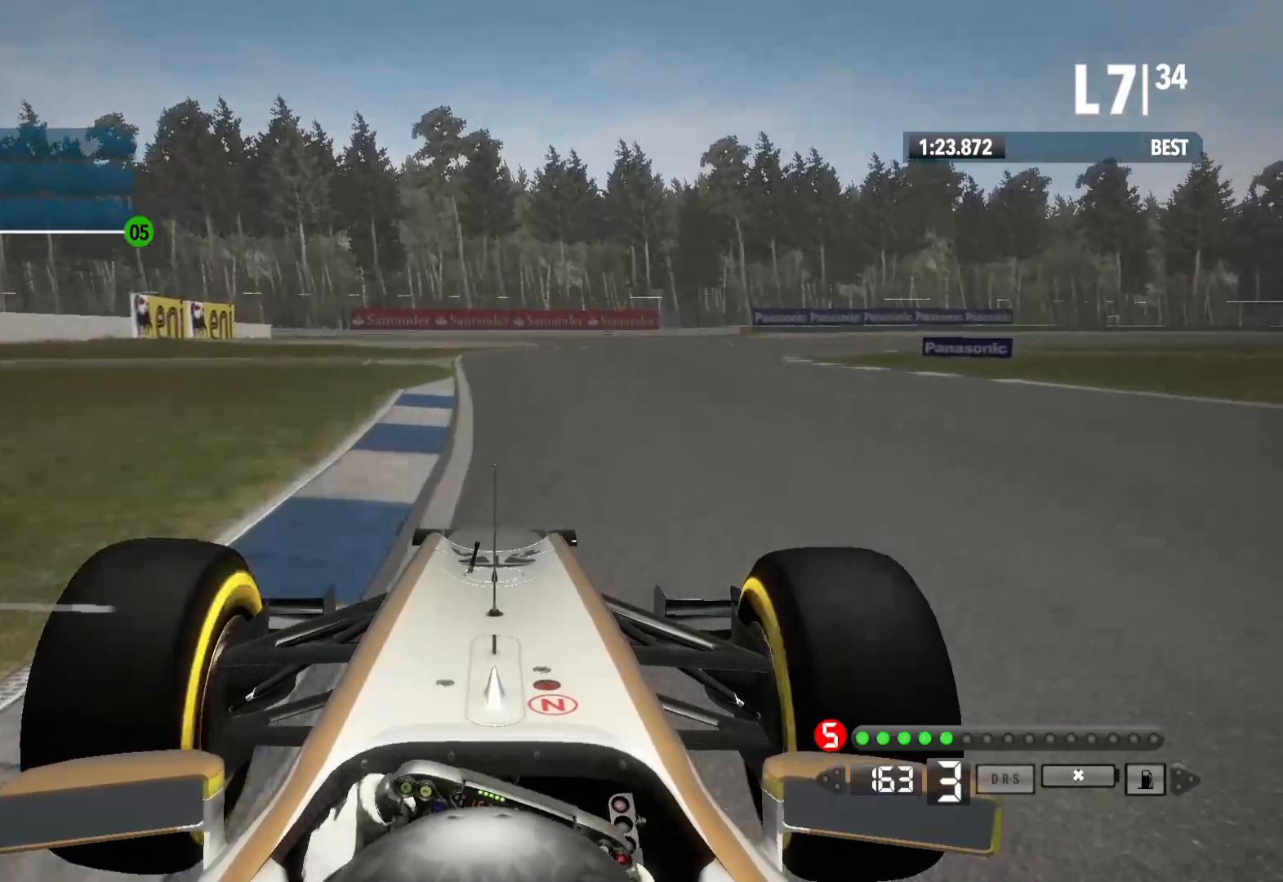
{"dt_ms": 500, "buttons": [], "left_stick": "right", "right_stick": "center", "events": []}
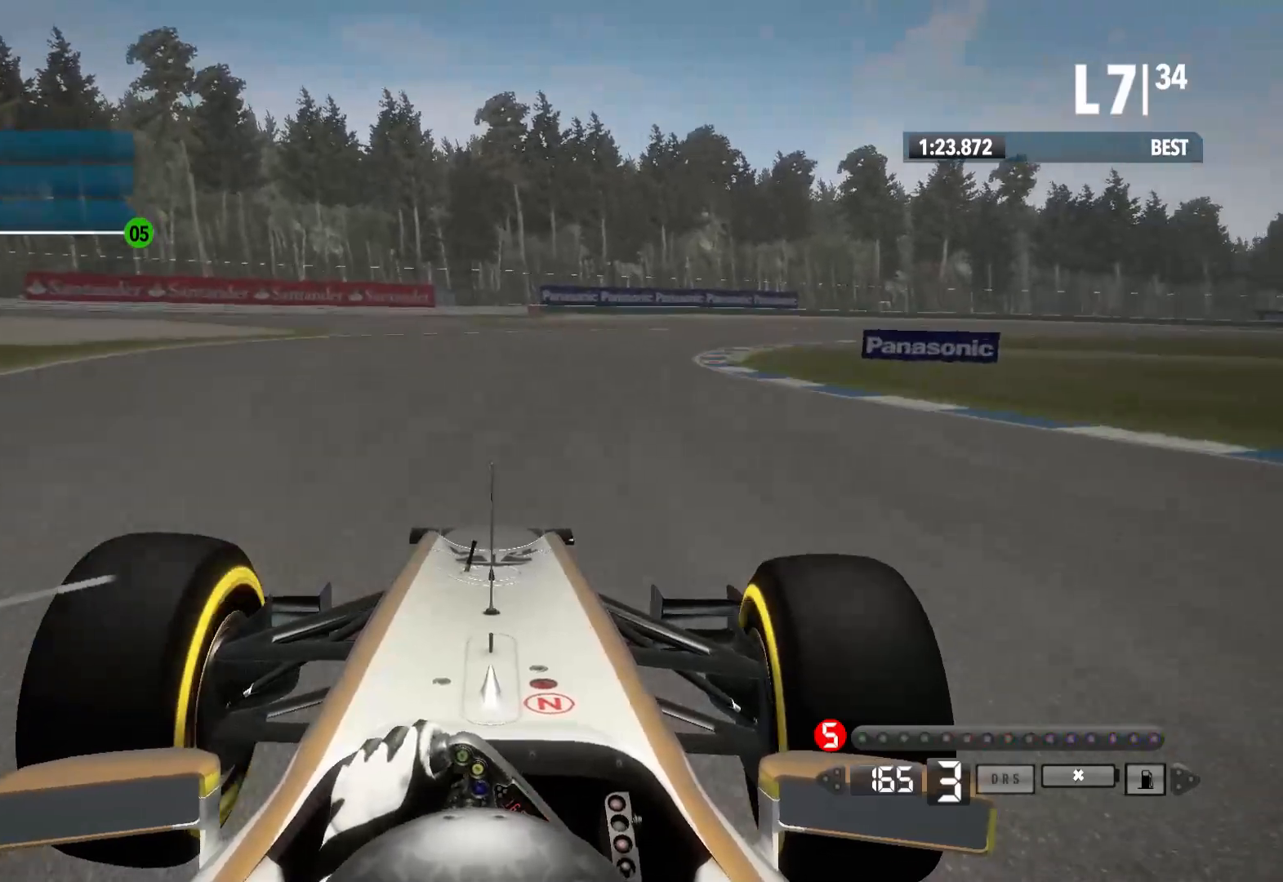
{"dt_ms": 500, "buttons": [], "left_stick": "right", "right_stick": "center", "events": []}
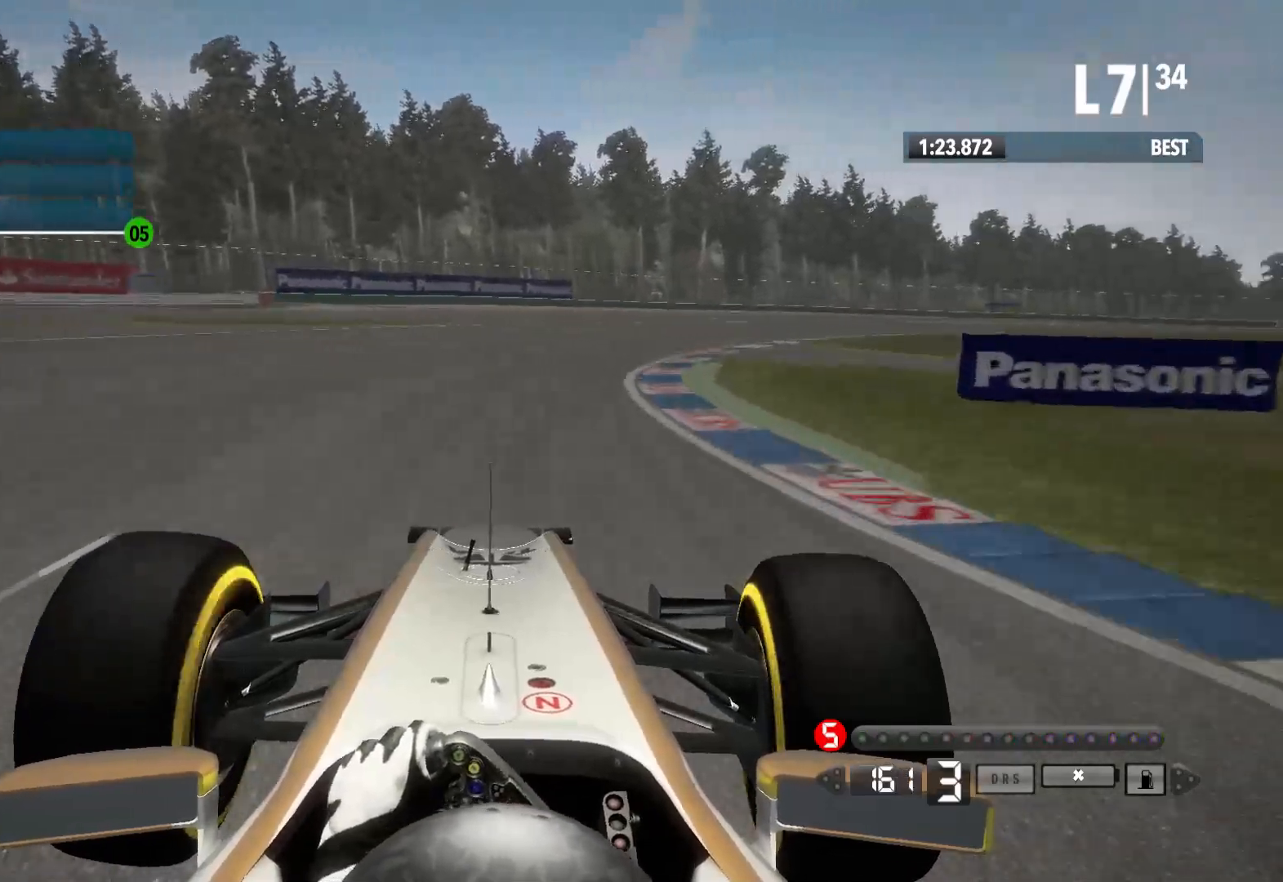
{"dt_ms": 500, "buttons": [], "left_stick": "right", "right_stick": "center", "events": [[317, "A", "down"], [417, "A", "up"]]}
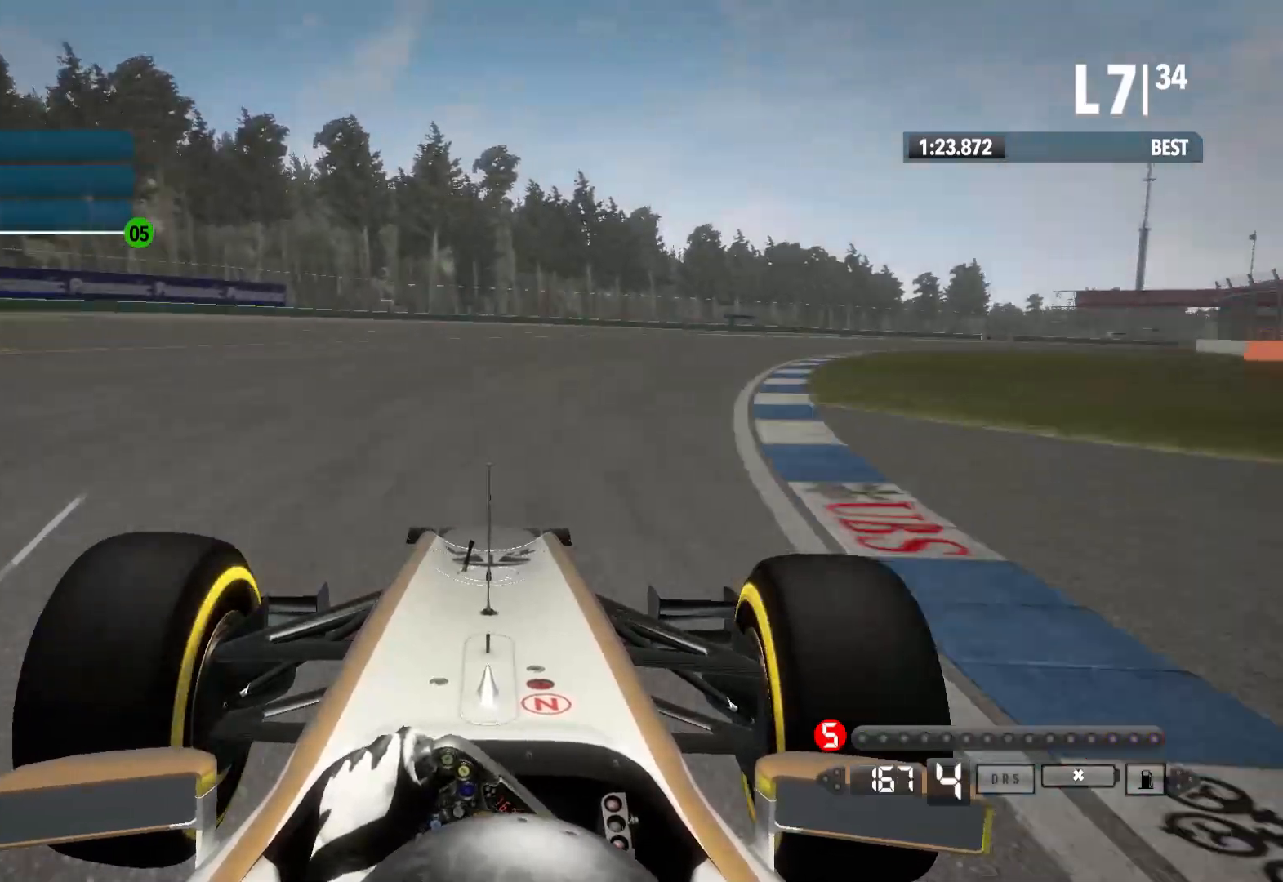
{"dt_ms": 500, "buttons": [], "left_stick": "right", "right_stick": "center", "events": []}
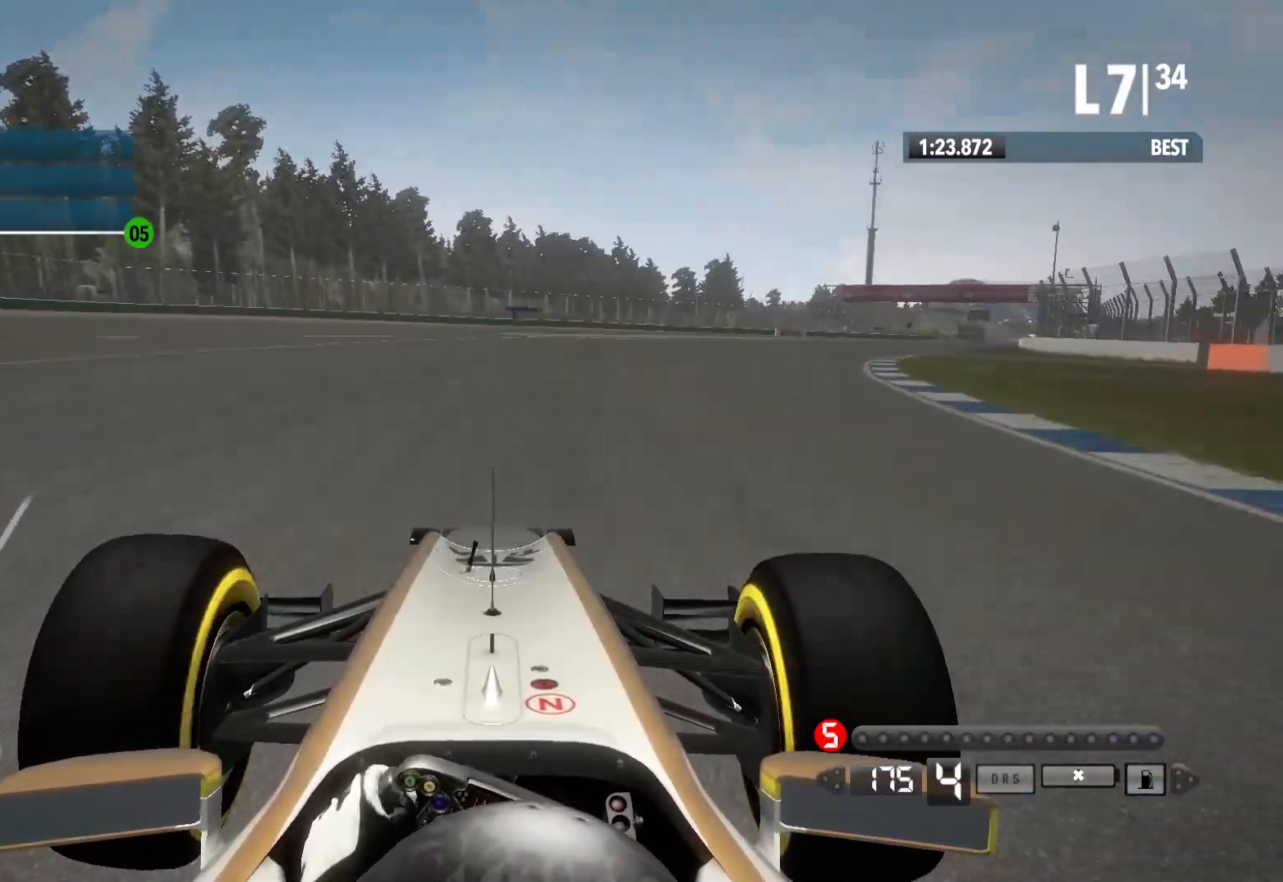
{"dt_ms": 500, "buttons": [], "left_stick": "right", "right_stick": "center", "events": []}
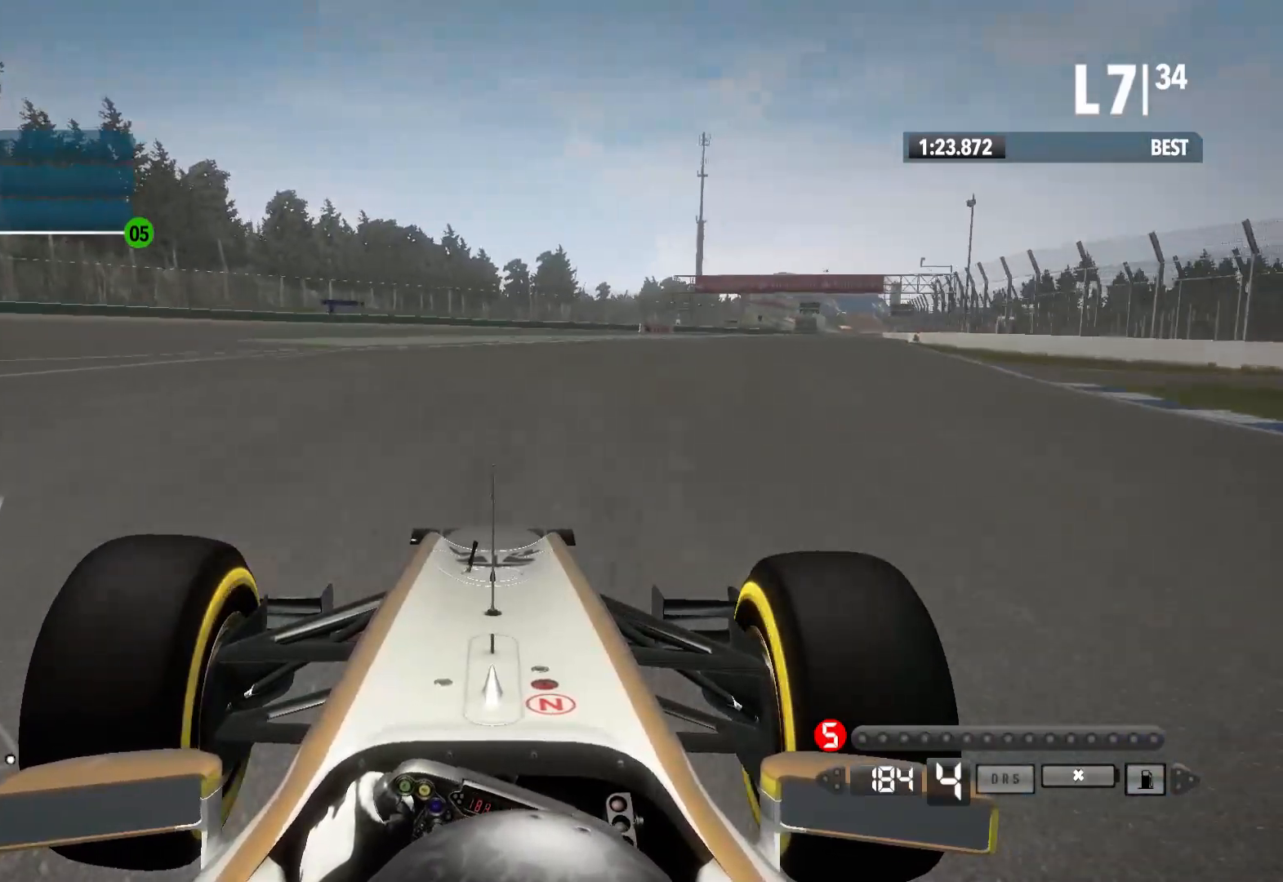
{"dt_ms": 500, "buttons": [], "left_stick": "right", "right_stick": "center", "events": []}
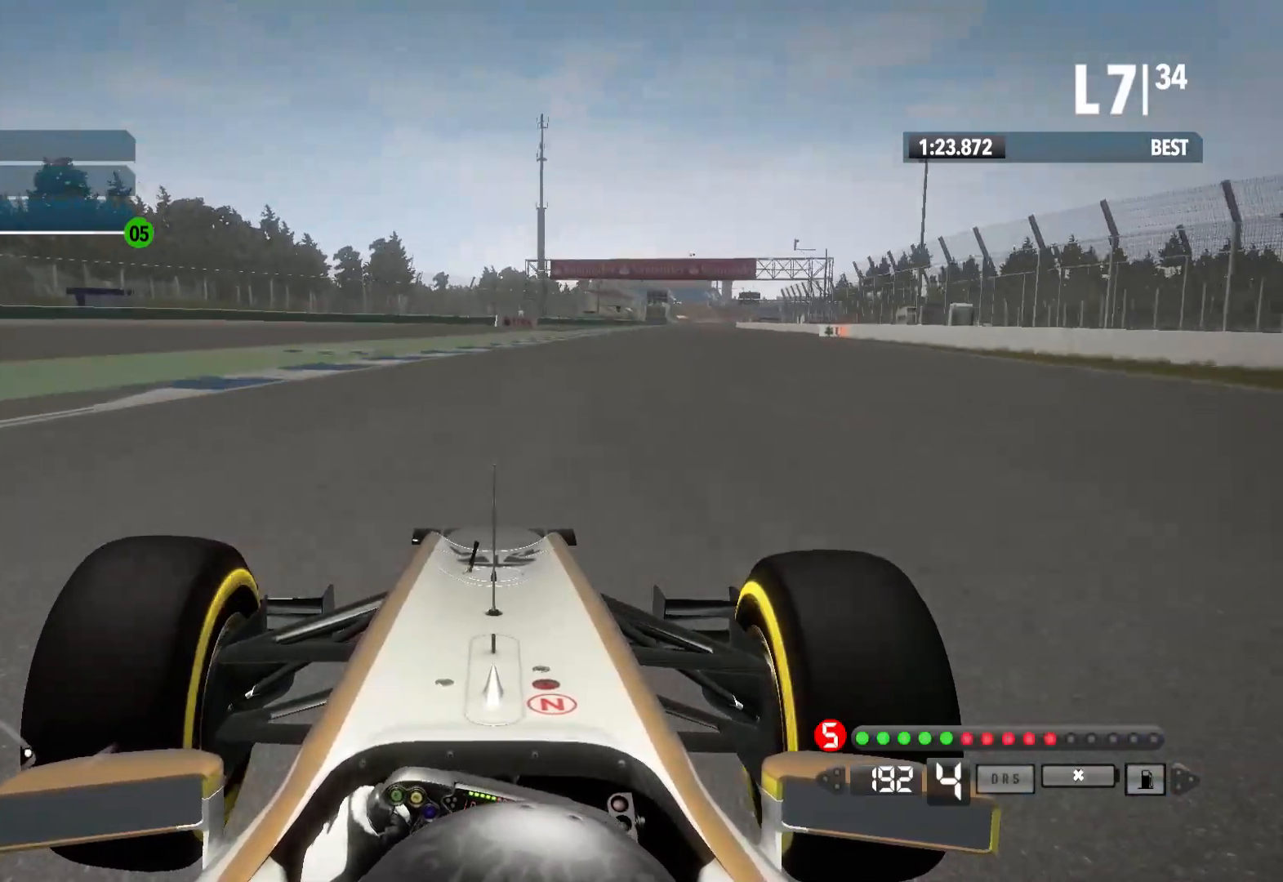
{"dt_ms": 1000, "buttons": [], "left_stick": "center", "right_stick": "center"}
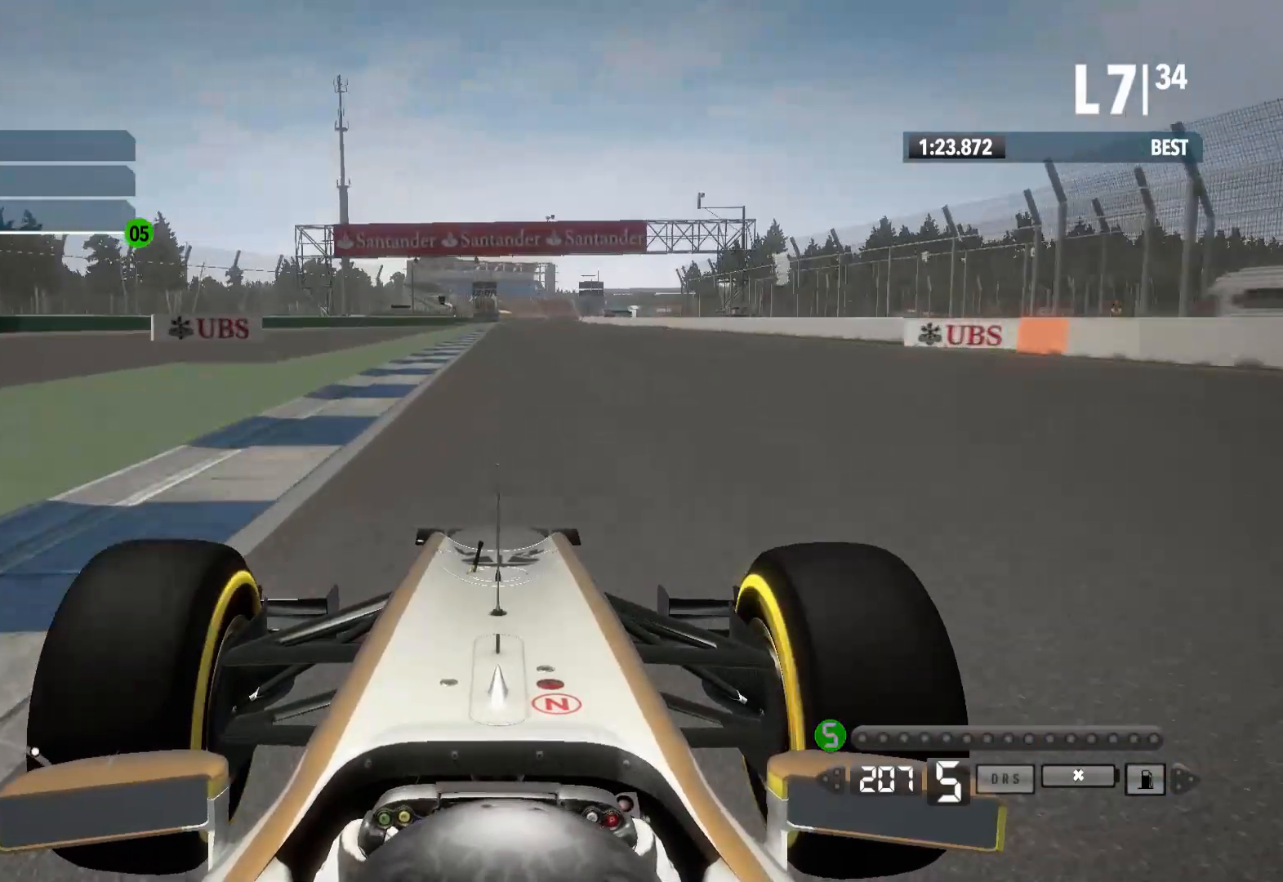
{"dt_ms": 500, "buttons": [], "left_stick": "center", "right_stick": "center", "events": []}
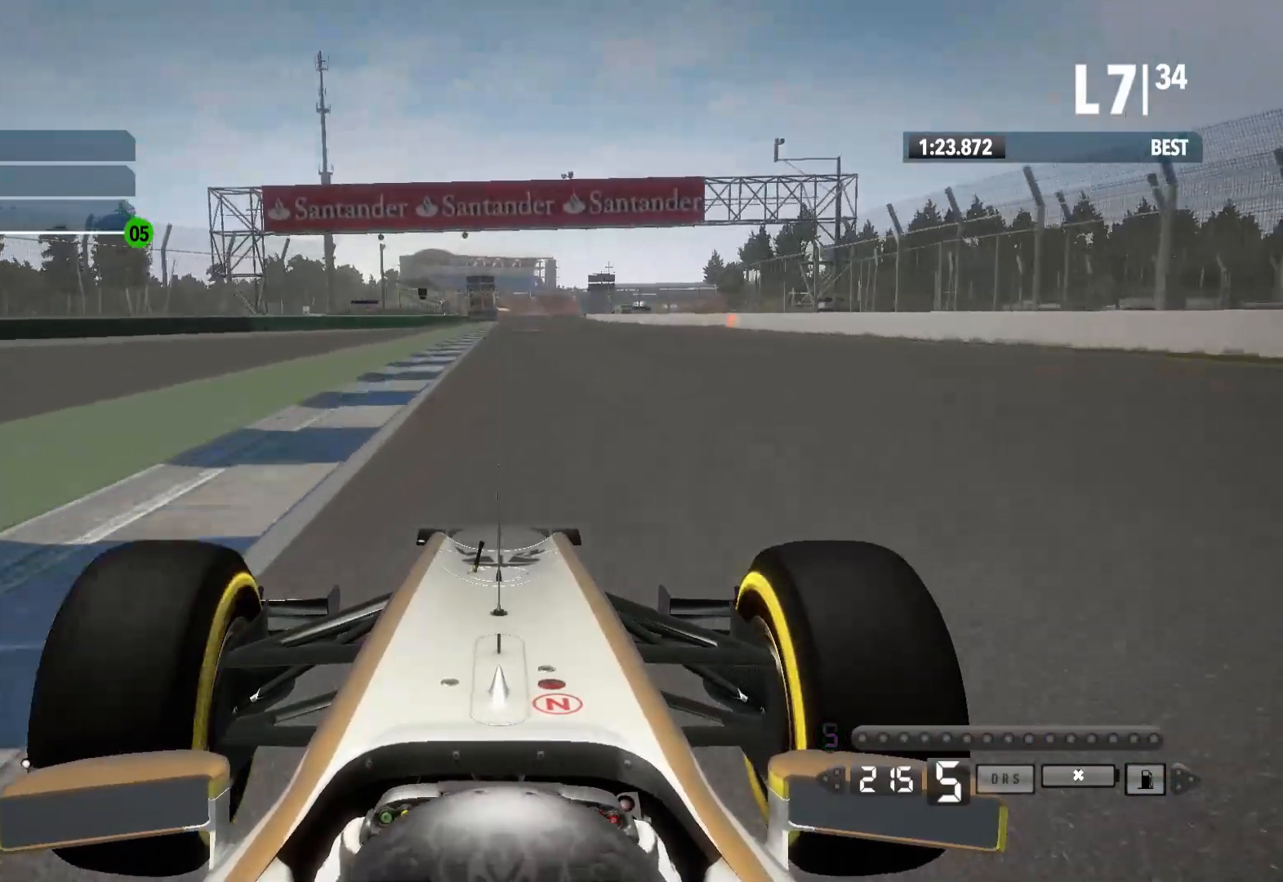
{"dt_ms": 500, "buttons": [], "left_stick": "center", "right_stick": "center", "events": []}
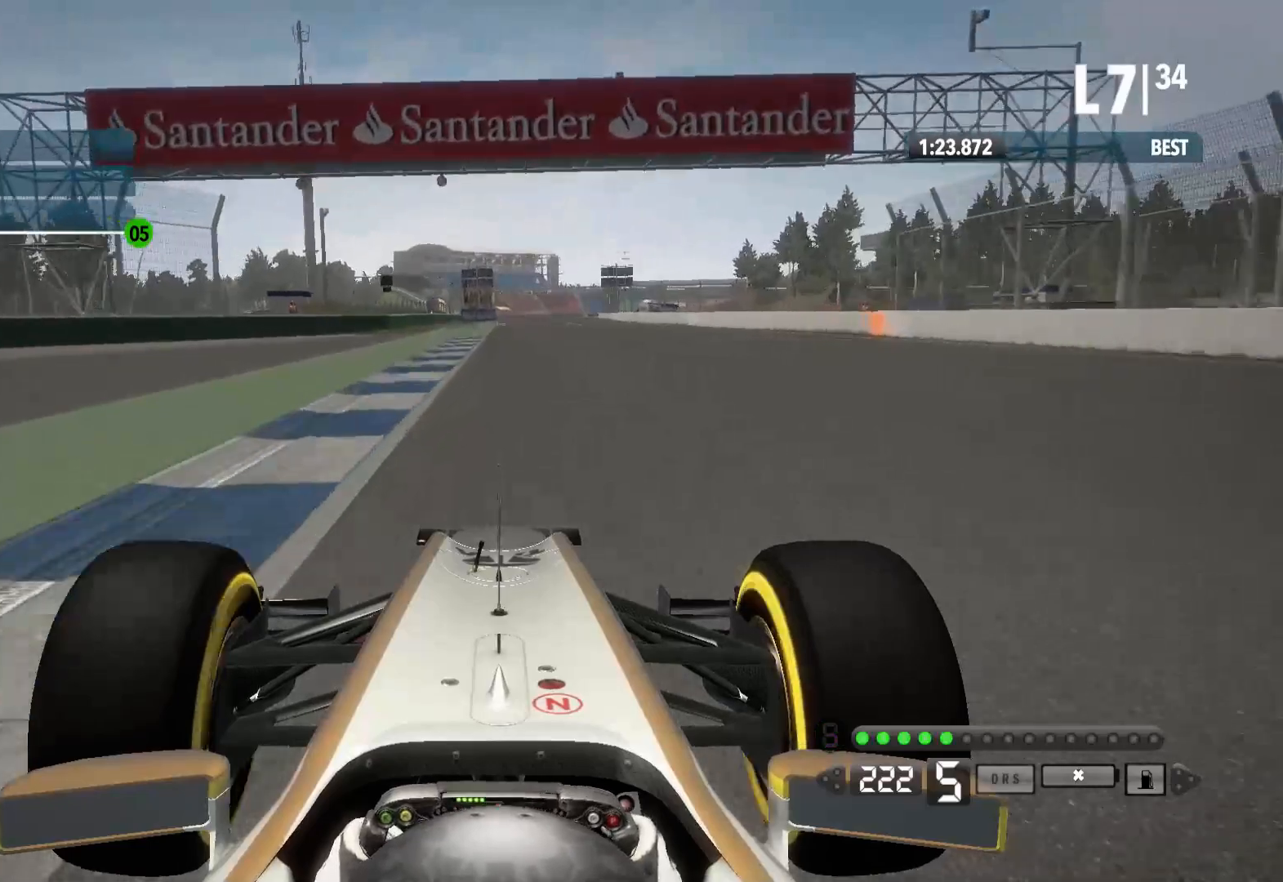
{"dt_ms": 500, "buttons": [], "left_stick": "center", "right_stick": "center", "events": []}
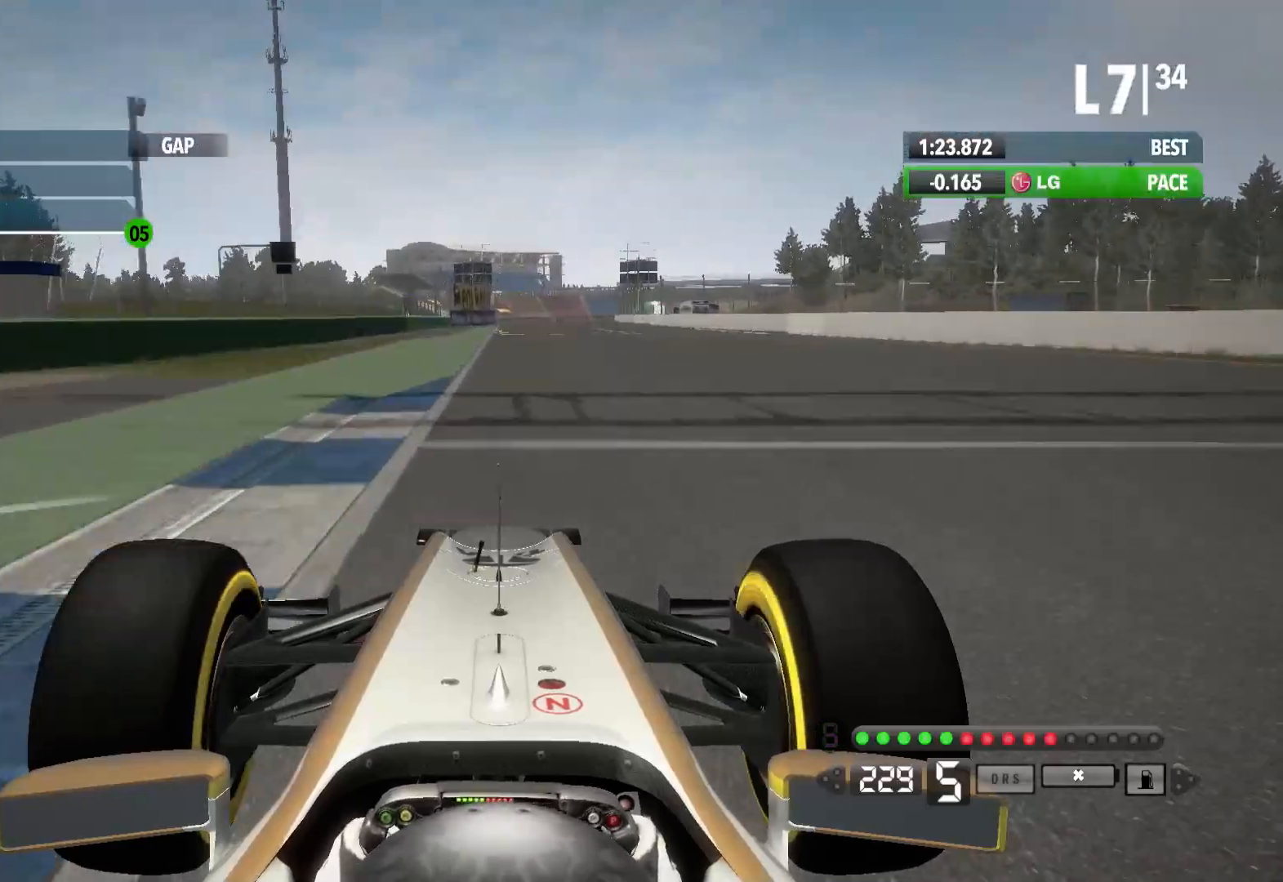
{"dt_ms": 500, "buttons": [], "left_stick": "center", "right_stick": "center", "events": [[217, "A", "down"], [350, "A", "up"]]}
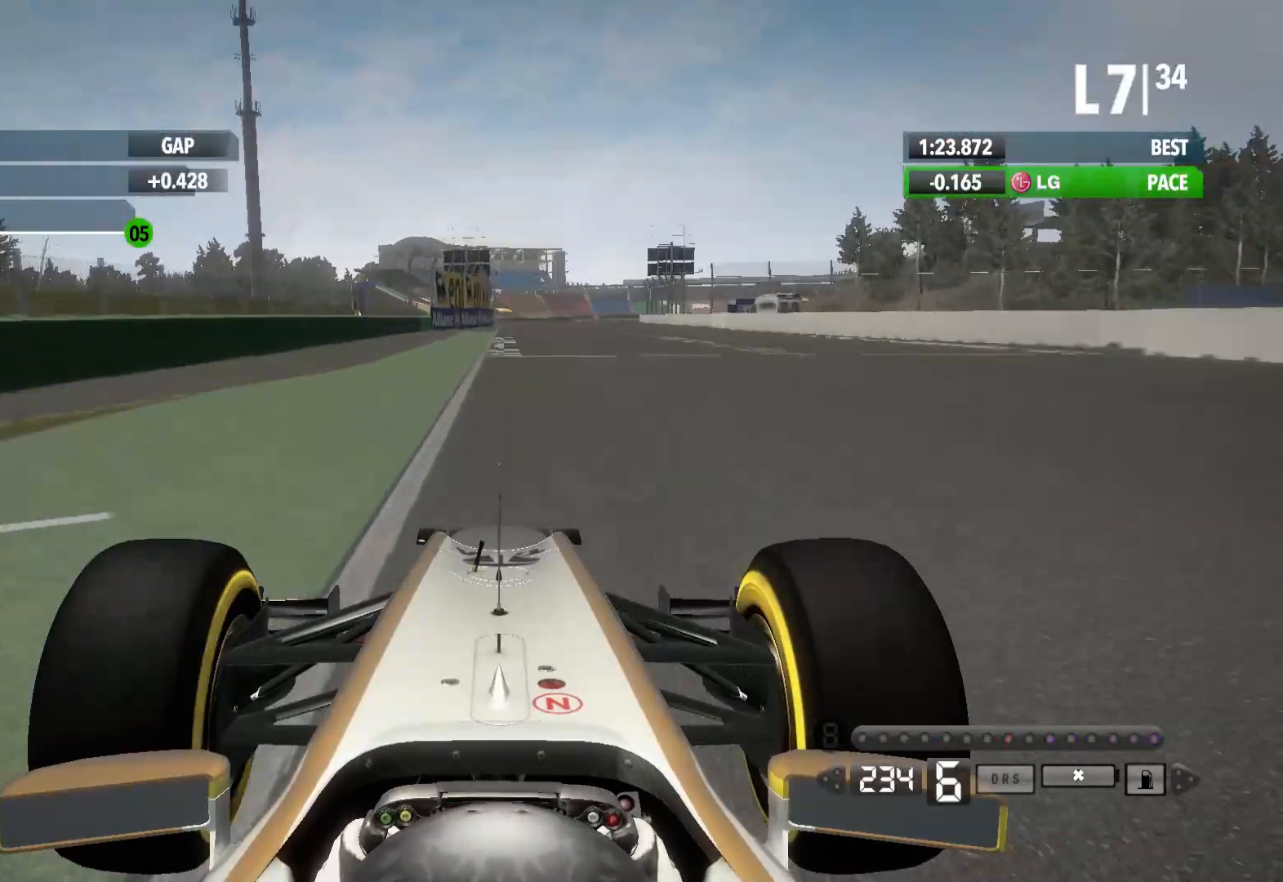
{"dt_ms": 500, "buttons": [], "left_stick": "center", "right_stick": "center", "events": []}
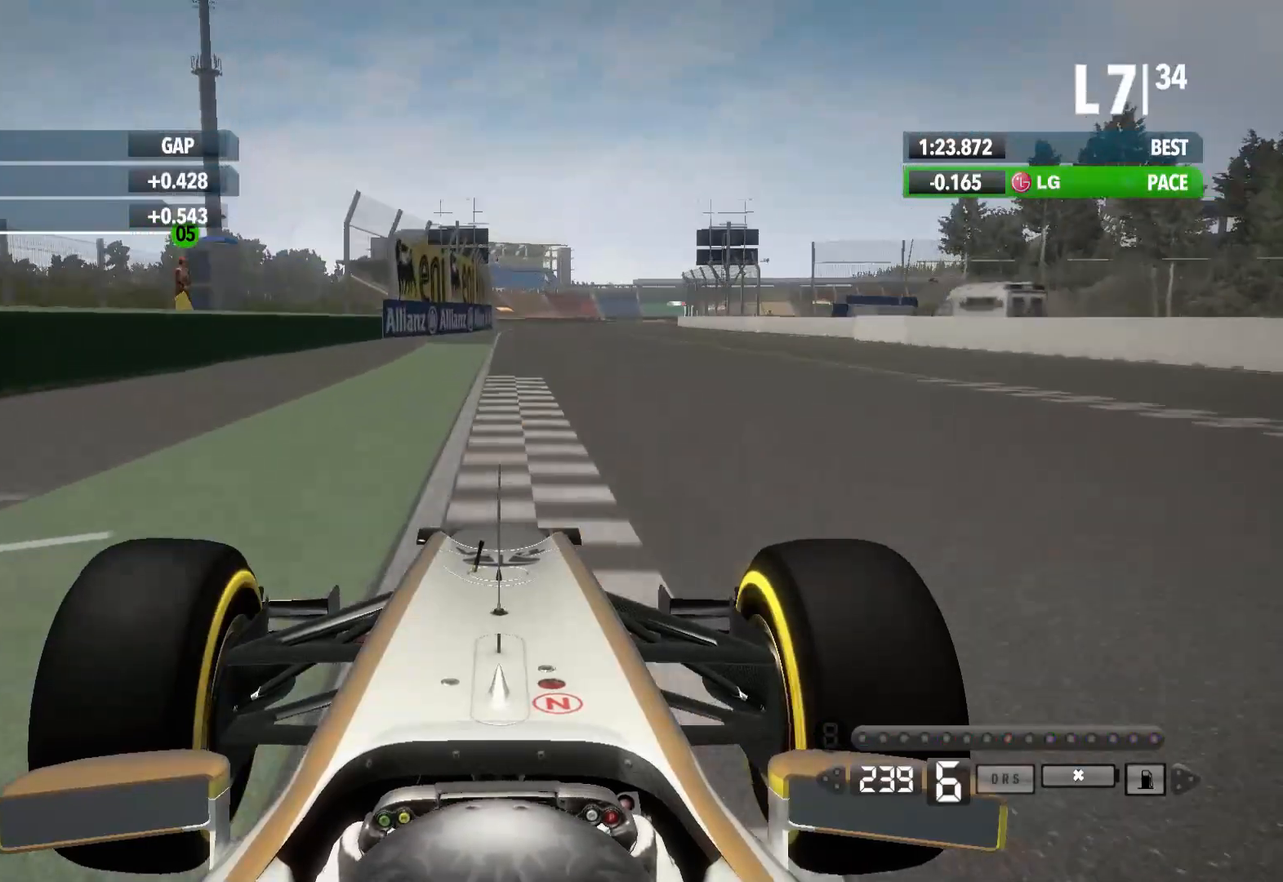
{"dt_ms": 500, "buttons": [], "left_stick": "center", "right_stick": "center", "events": []}
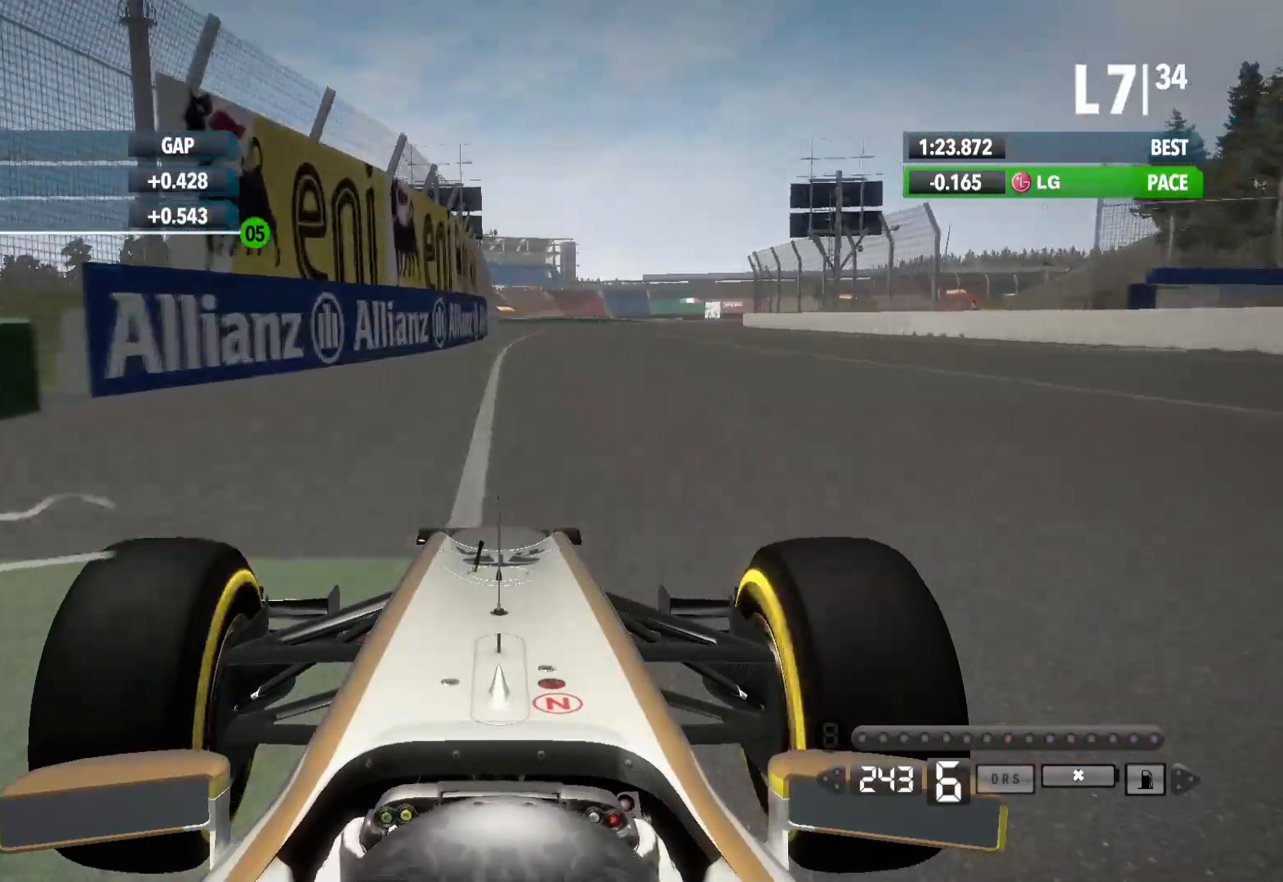
{"dt_ms": 500, "buttons": ["L2"], "left_stick": "right", "right_stick": "center", "events": [[183, "left_stick", "right"], [500, "L2", "down"]]}
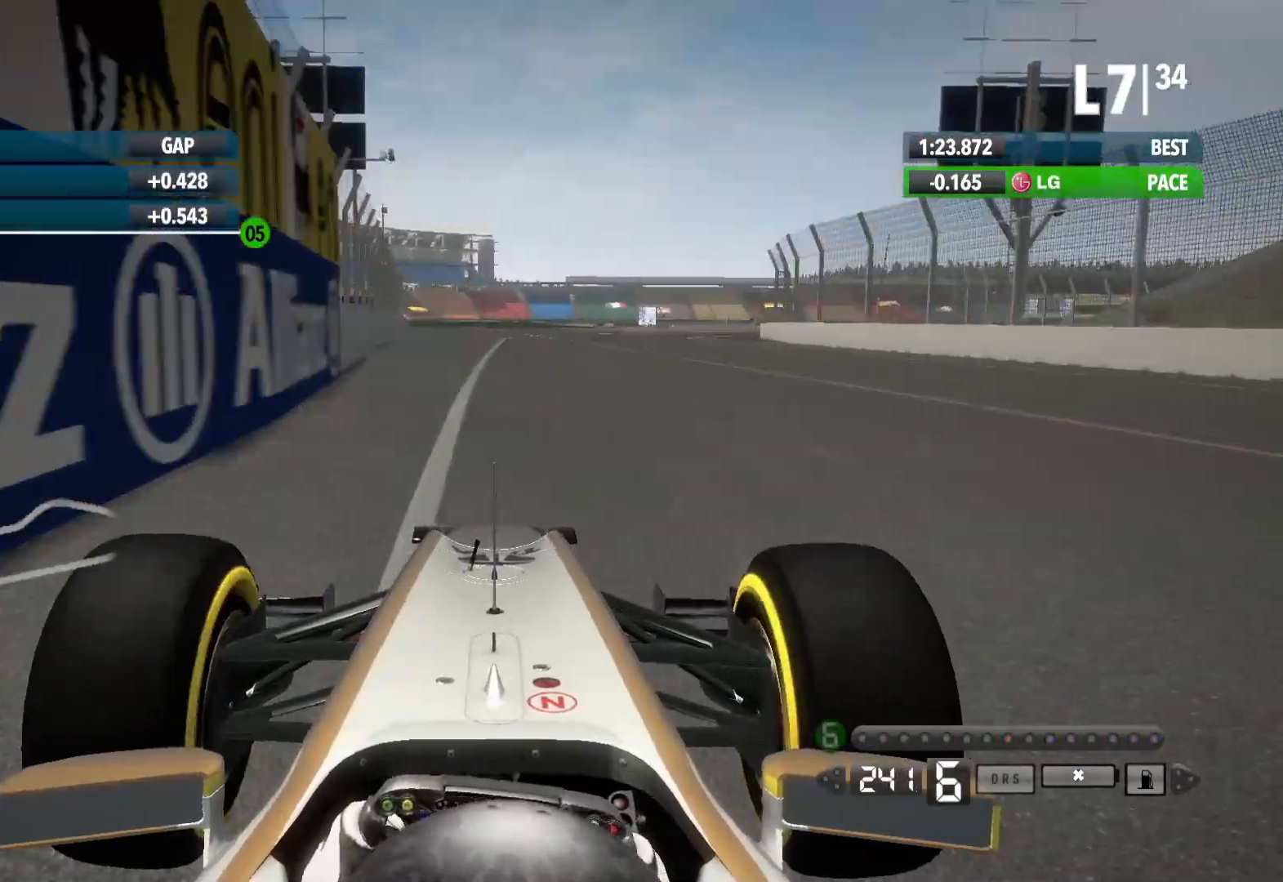
{"dt_ms": 500, "buttons": ["L2"], "left_stick": "right", "right_stick": "center", "events": [[300, "X", "down"], [450, "X", "up"]]}
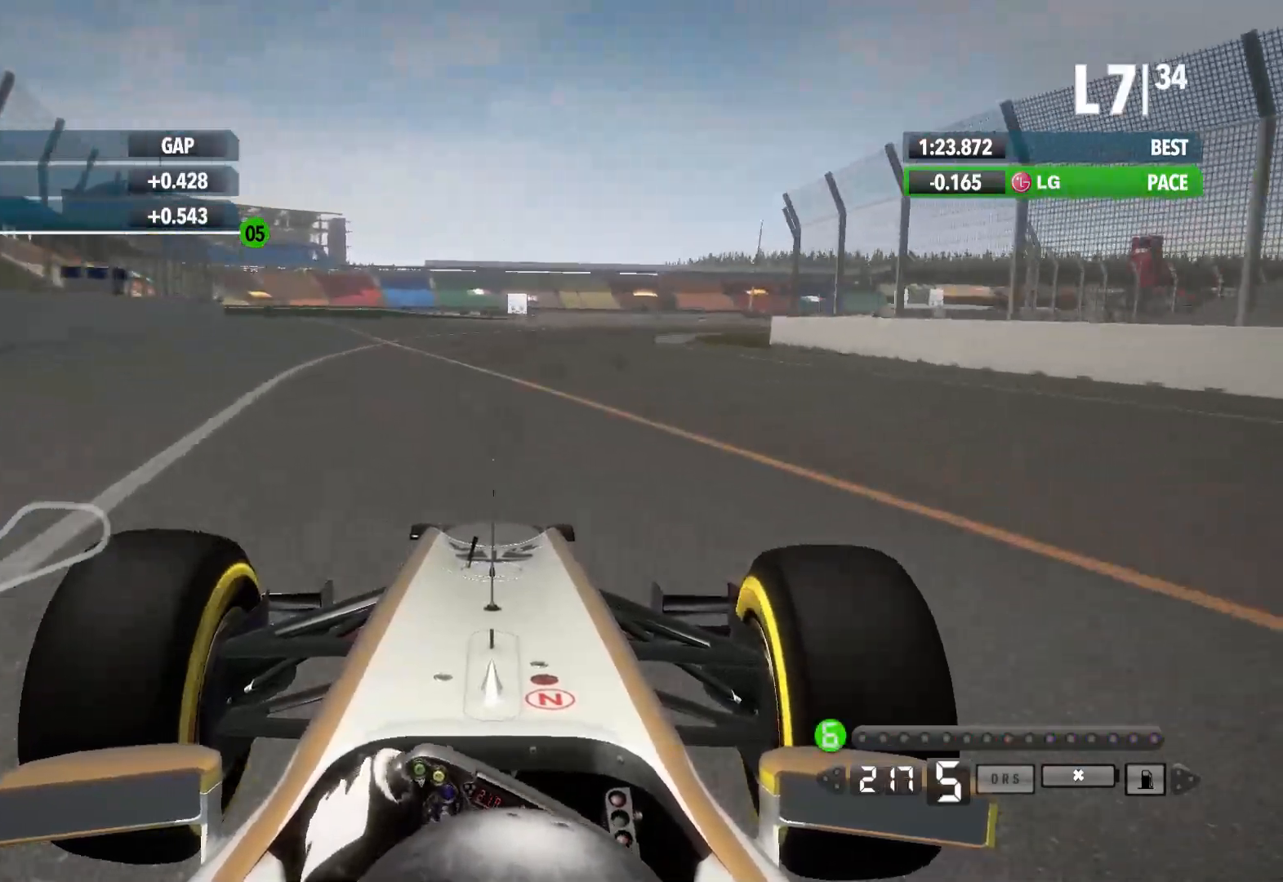
{"dt_ms": 500, "buttons": [], "left_stick": "right", "right_stick": "center", "events": [[50, "L2", "up"]]}